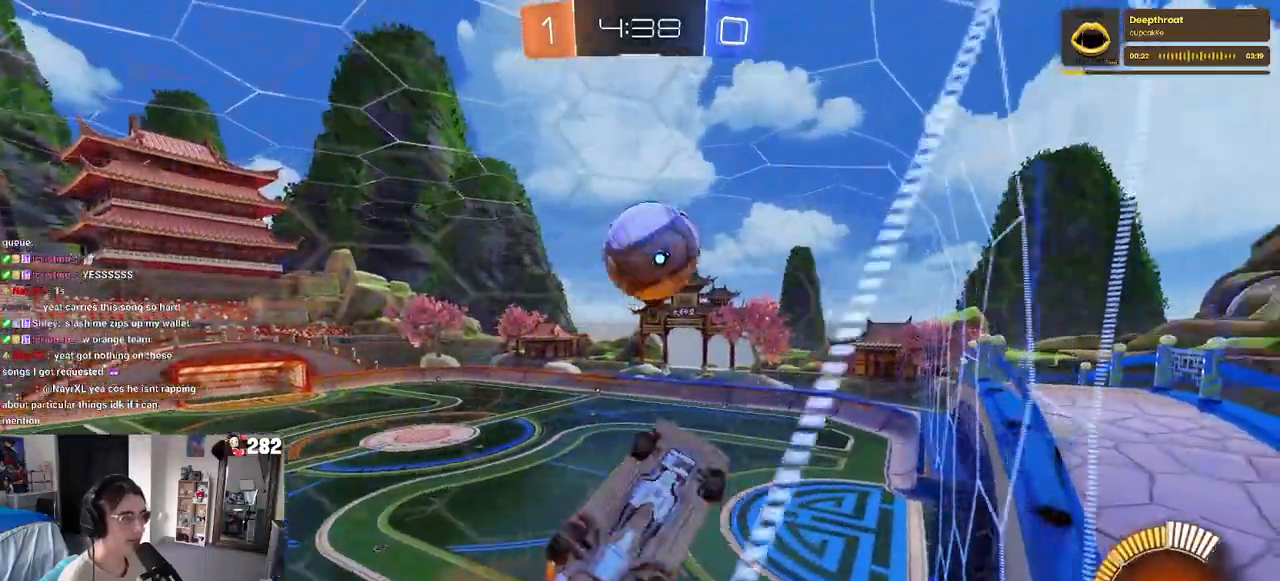
Gameplay with a controller (PlayStation layout); each line is a JSON object with the inputs held at the frame after it. "events" lists button and stick changes between this image and that frame as [ms after this image, input, new state], when the widget could be followed in between. Not read: R2.
{"buttons": ["L1"], "left_stick": "center", "right_stick": "center", "events": [[83, "left_stick", "up"], [150, "left_stick", "left"], [267, "left_stick", "down-right"], [383, "R1", "up"], [383, "left_stick", "up-right"], [483, "left_stick", "center"]]}
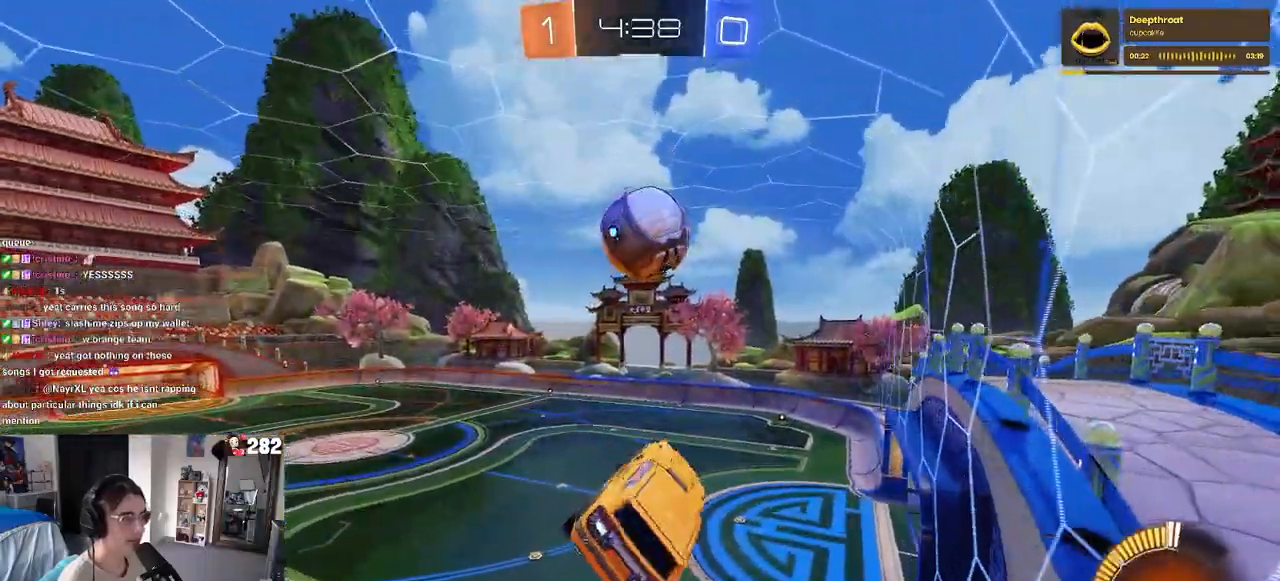
{"buttons": ["R1"], "left_stick": "down", "right_stick": "center", "events": [[33, "L1", "up"], [133, "left_stick", "up-left"], [167, "R1", "down"], [183, "CROSS", "down"], [267, "left_stick", "down"], [283, "CROSS", "up"], [317, "R1", "up"], [450, "R1", "down"]]}
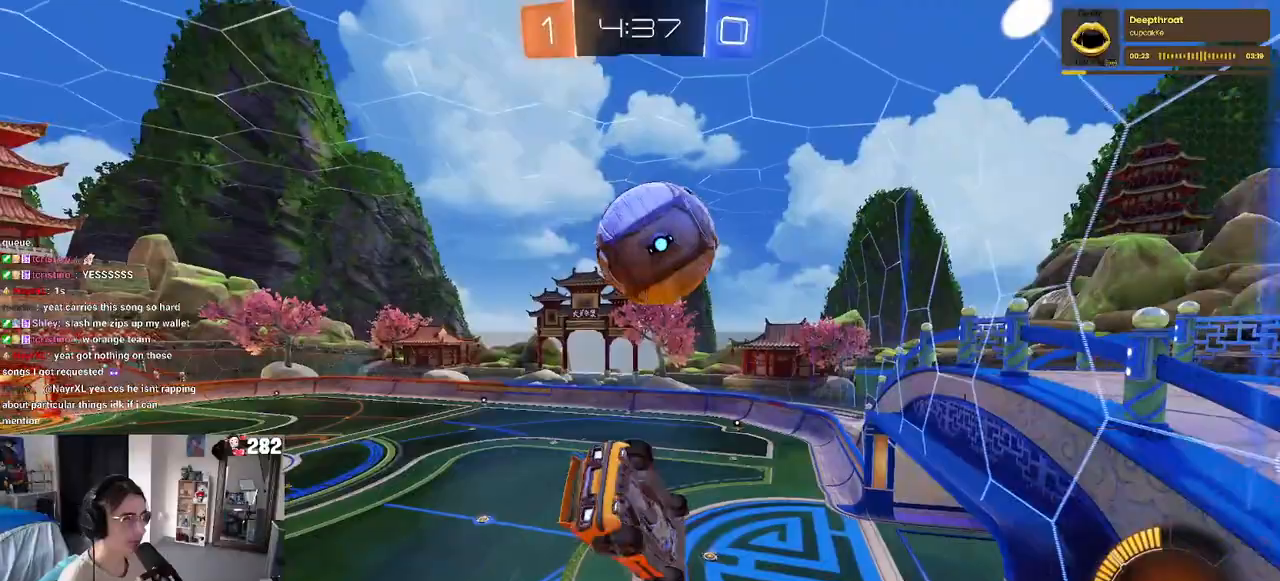
{"buttons": ["R1"], "left_stick": "center", "right_stick": "center", "events": [[50, "R1", "up"], [300, "left_stick", "down-right"], [433, "R1", "down"], [500, "left_stick", "center"]]}
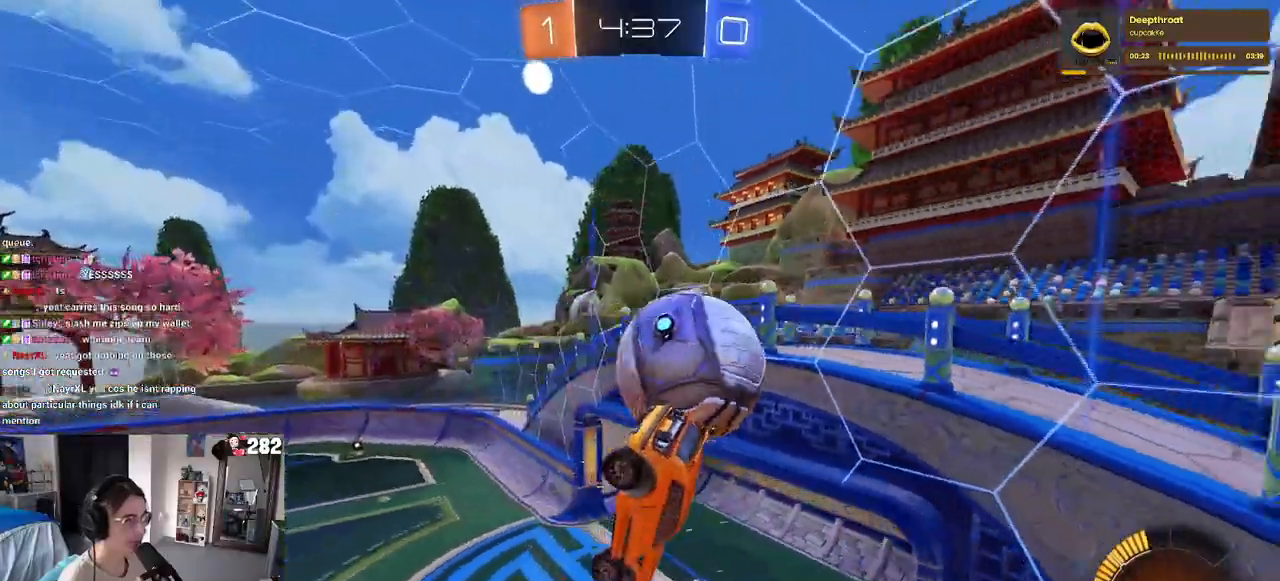
{"buttons": [], "left_stick": "left", "right_stick": "center", "events": [[50, "left_stick", "left"], [67, "R1", "up"]]}
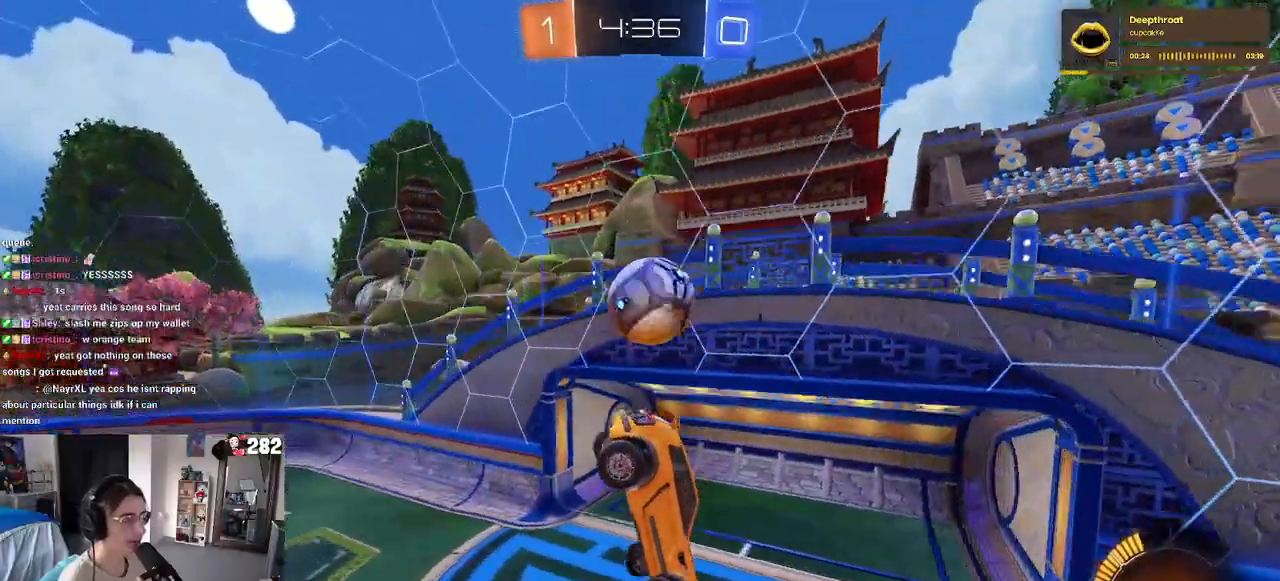
{"buttons": ["R1"], "left_stick": "down-left", "right_stick": "center", "events": [[117, "R1", "down"], [117, "SQUARE", "down"], [250, "SQUARE", "up"], [483, "left_stick", "down-left"]]}
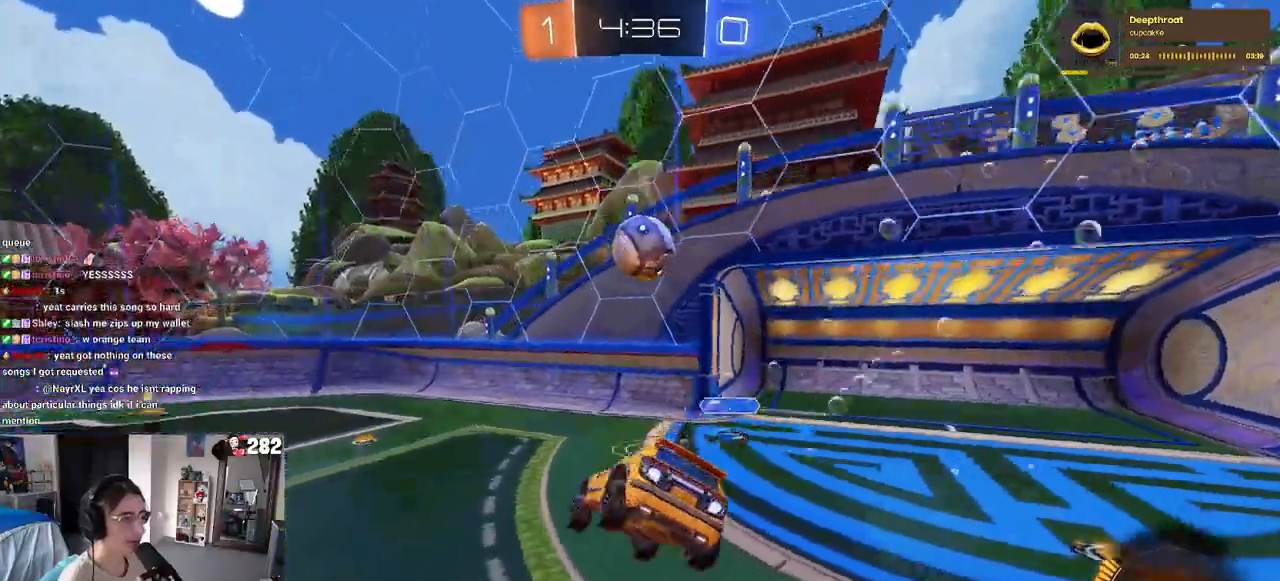
{"buttons": ["R1"], "left_stick": "center", "right_stick": "center", "events": [[183, "left_stick", "center"]]}
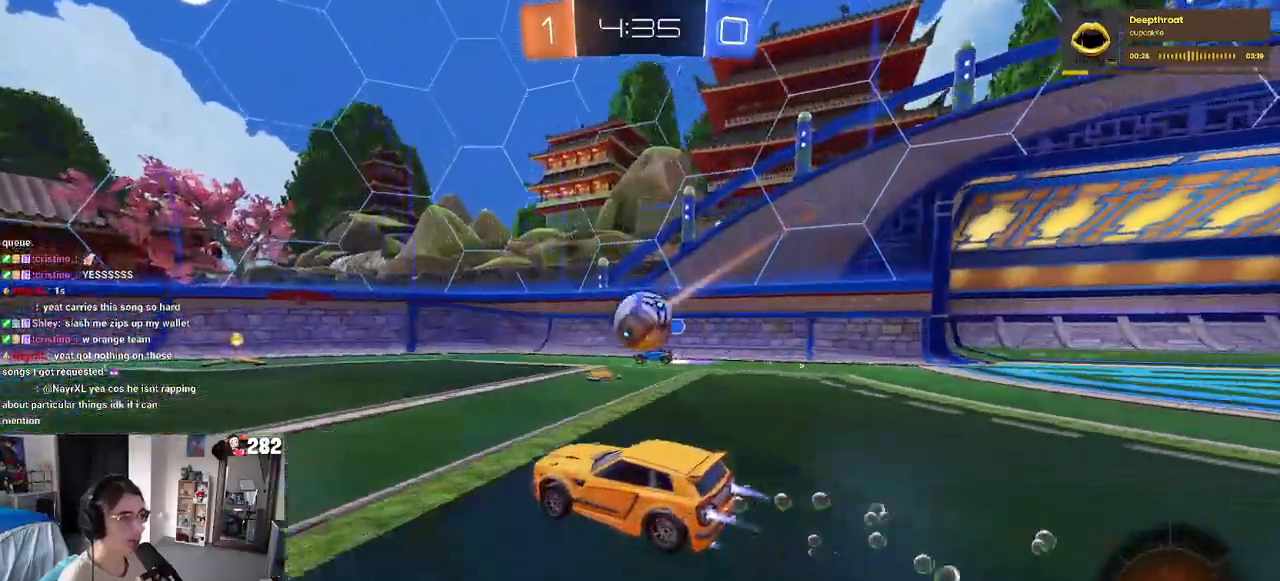
{"buttons": [], "left_stick": "right", "right_stick": "center", "events": [[167, "left_stick", "right"], [383, "R1", "up"]]}
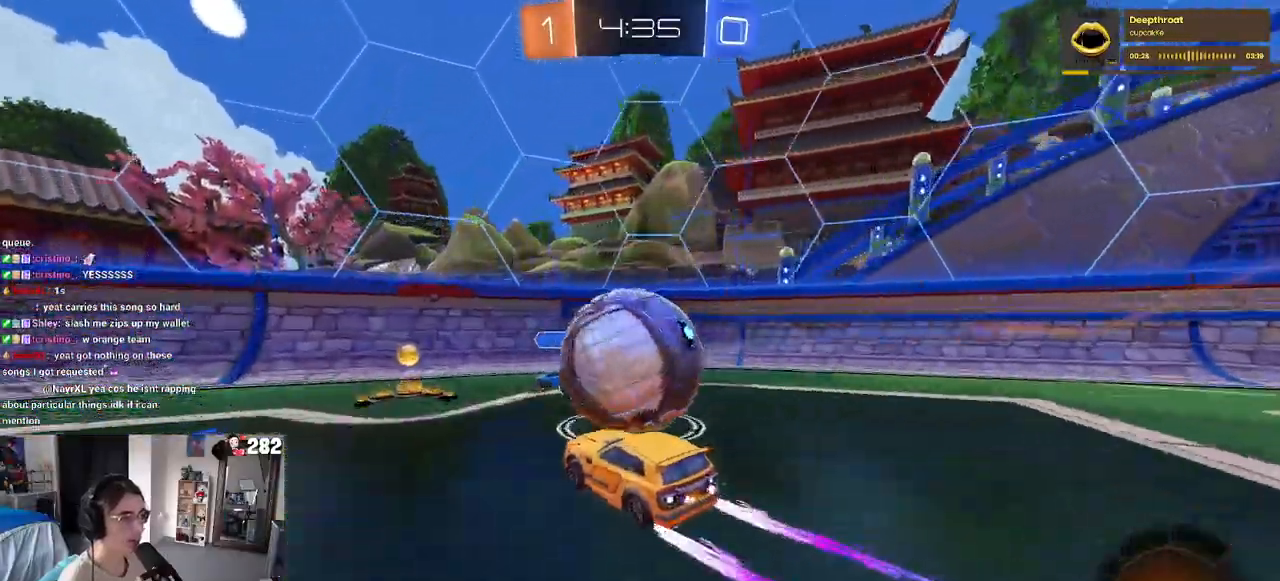
{"buttons": [], "left_stick": "left", "right_stick": "center", "events": [[50, "left_stick", "left"], [217, "SQUARE", "down"], [367, "SQUARE", "up"]]}
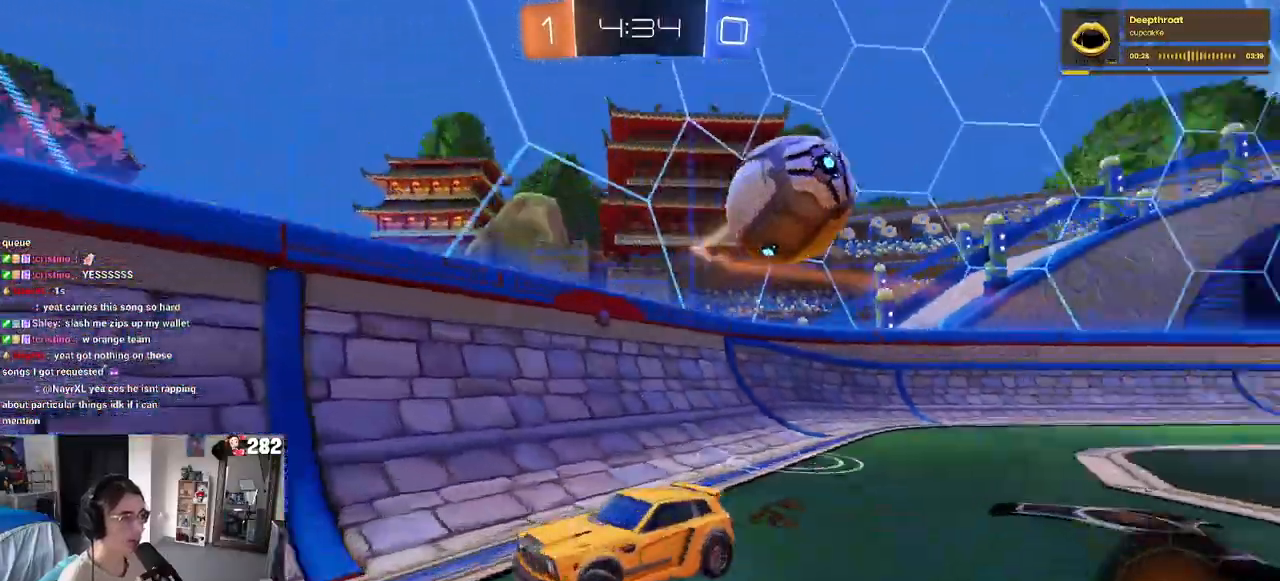
{"buttons": ["R1"], "left_stick": "left", "right_stick": "center", "events": [[383, "R1", "down"]]}
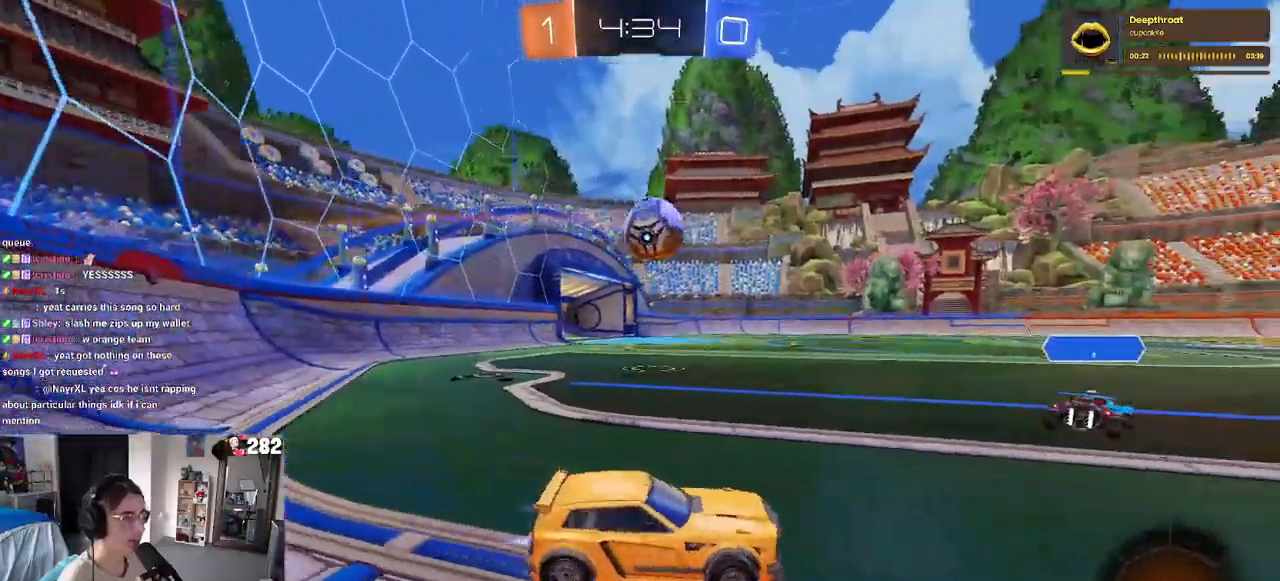
{"buttons": ["R1"], "left_stick": "center", "right_stick": "center", "events": [[83, "left_stick", "center"], [150, "left_stick", "right"], [450, "left_stick", "center"]]}
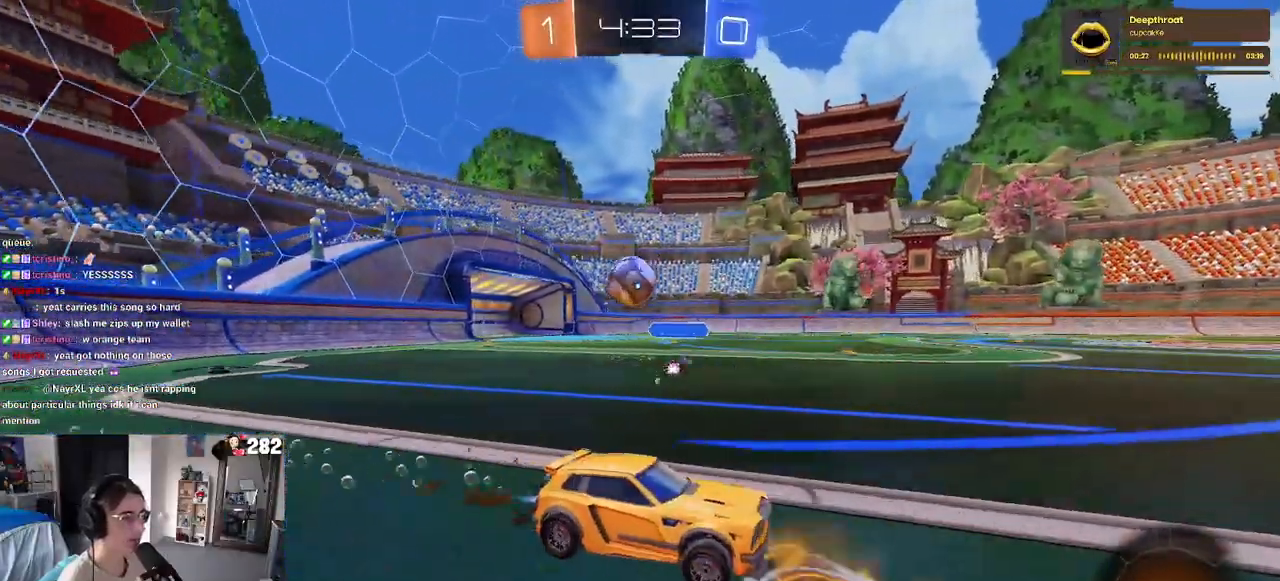
{"buttons": [], "left_stick": "center", "right_stick": "center", "events": [[433, "R1", "up"]]}
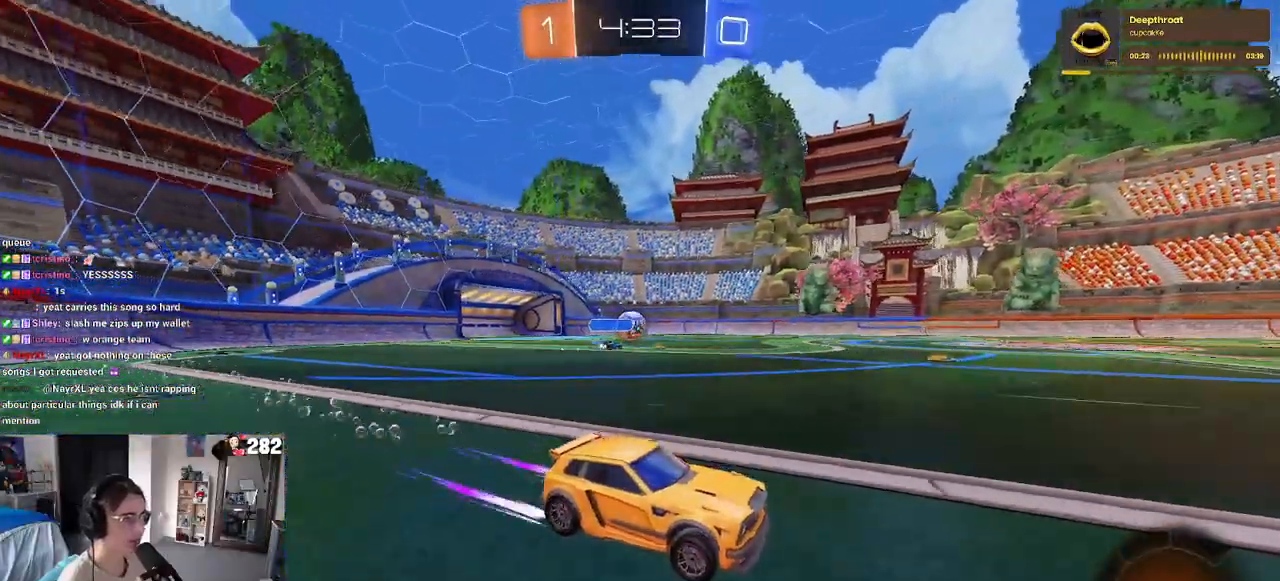
{"buttons": [], "left_stick": "left", "right_stick": "center", "events": [[450, "left_stick", "left"]]}
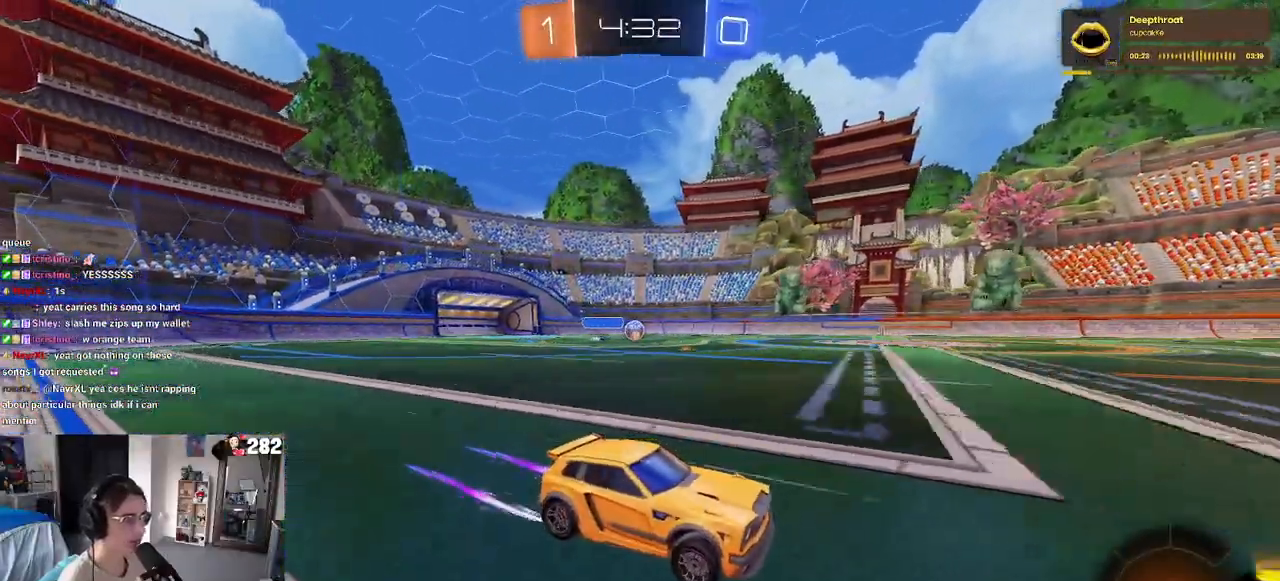
{"buttons": ["R1"], "left_stick": "left", "right_stick": "center", "events": [[267, "R1", "down"]]}
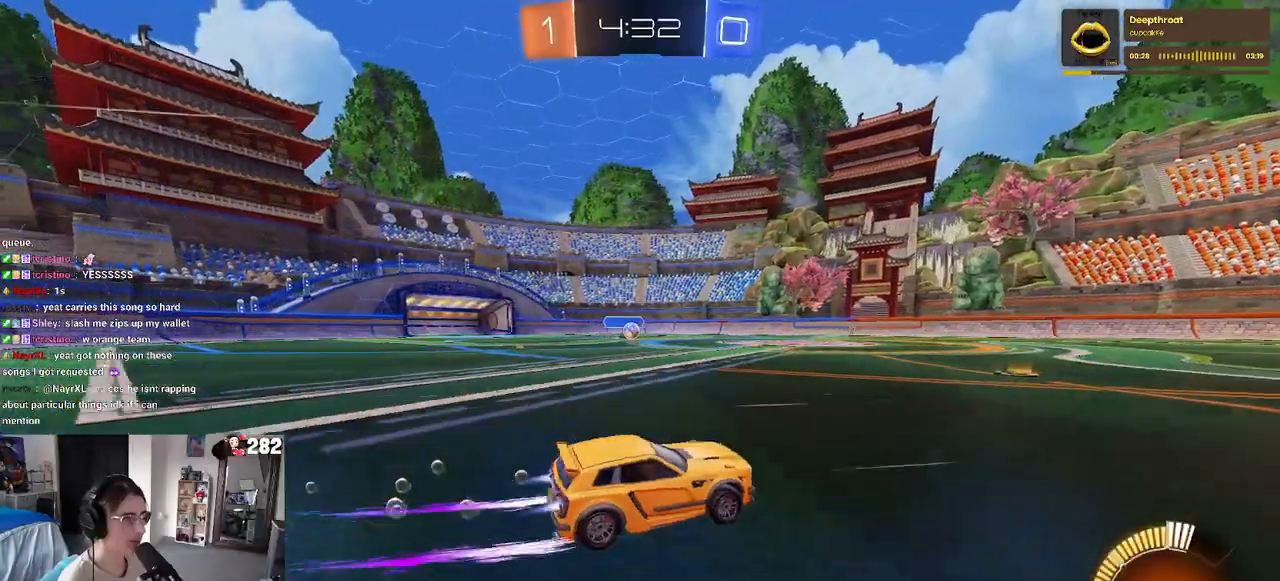
{"buttons": [], "left_stick": "center", "right_stick": "center", "events": [[117, "R1", "up"], [333, "left_stick", "center"]]}
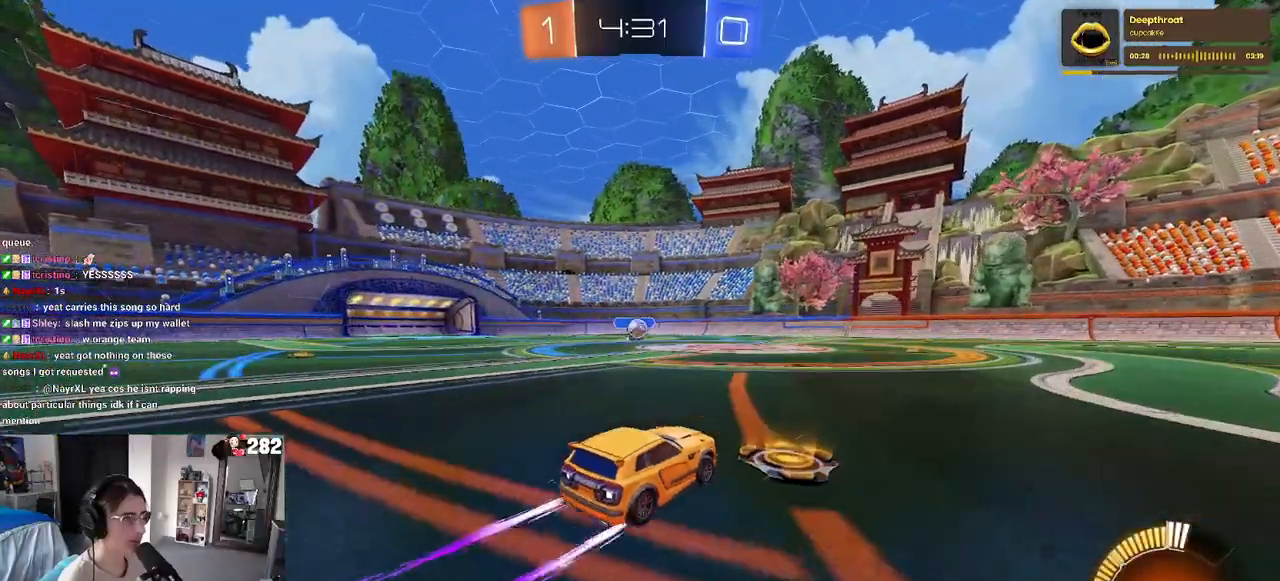
{"buttons": ["SQUARE"], "left_stick": "right", "right_stick": "center", "events": [[350, "left_stick", "right"], [450, "SQUARE", "down"]]}
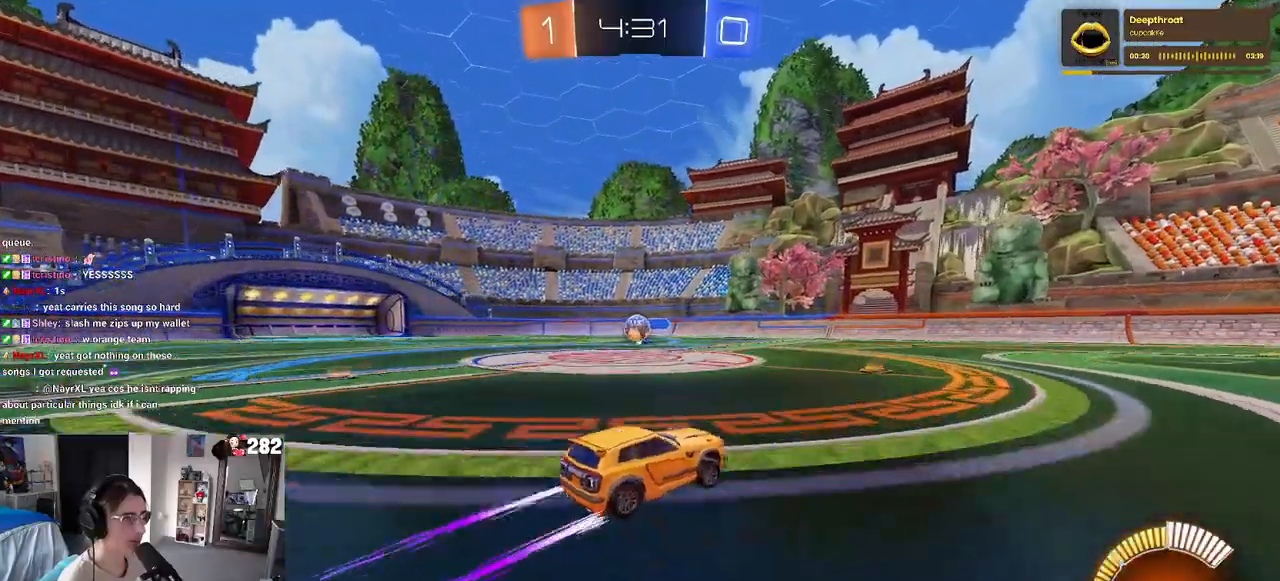
{"buttons": [], "left_stick": "right", "right_stick": "center", "events": [[17, "SQUARE", "up"]]}
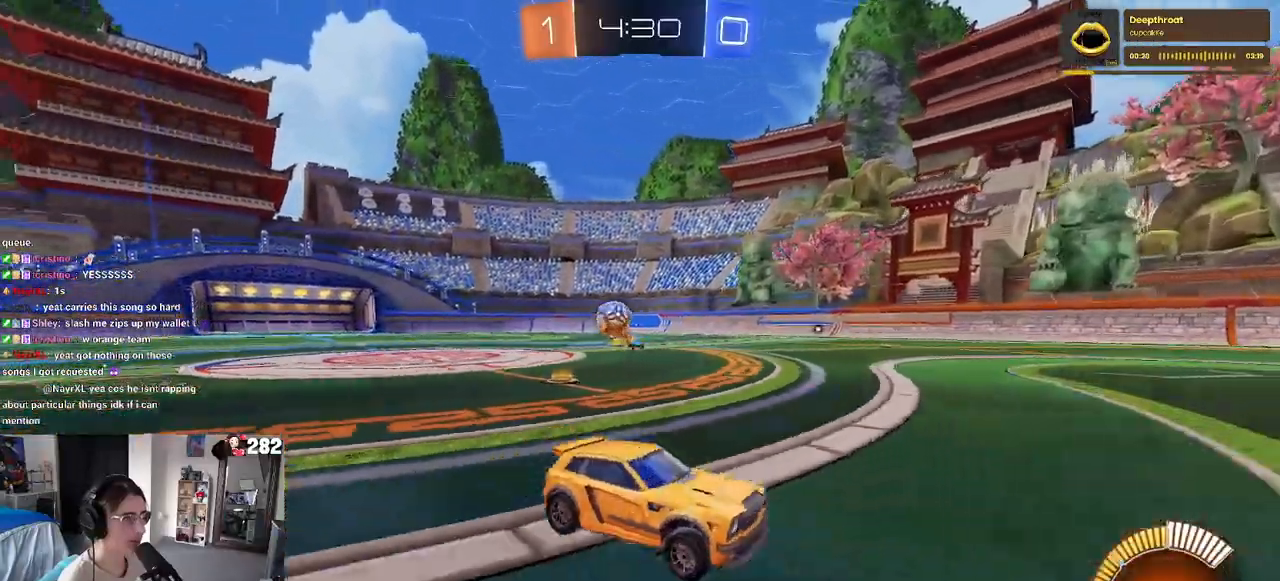
{"buttons": [], "left_stick": "right", "right_stick": "center", "events": []}
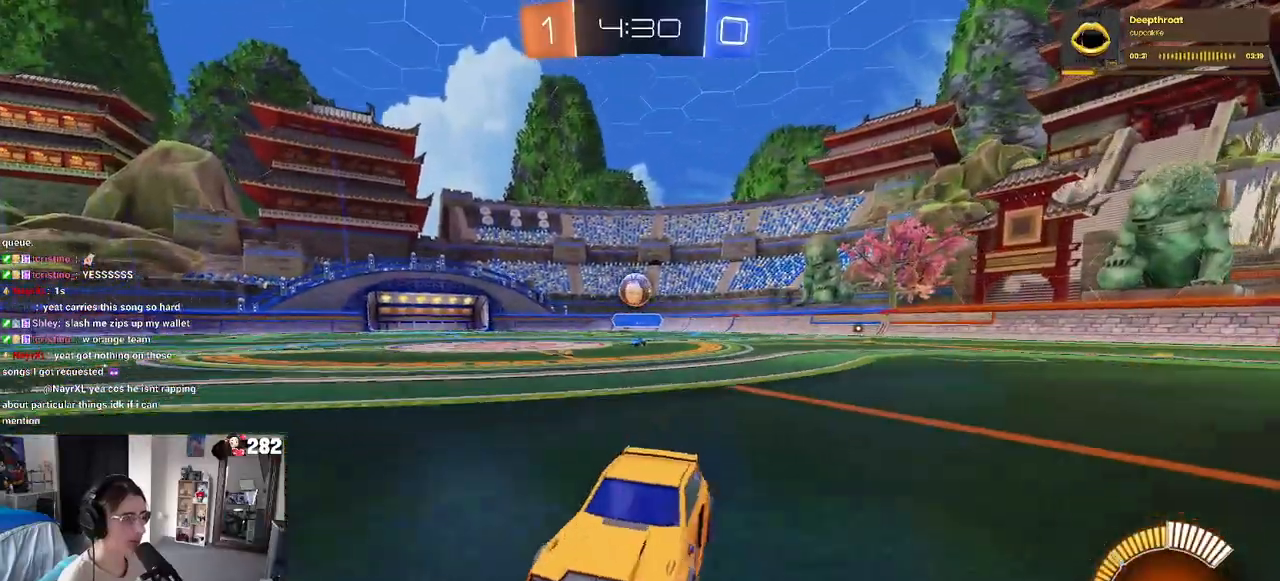
{"buttons": ["SQUARE"], "left_stick": "left", "right_stick": "center", "events": [[50, "left_stick", "center"], [333, "left_stick", "left"], [383, "SQUARE", "down"]]}
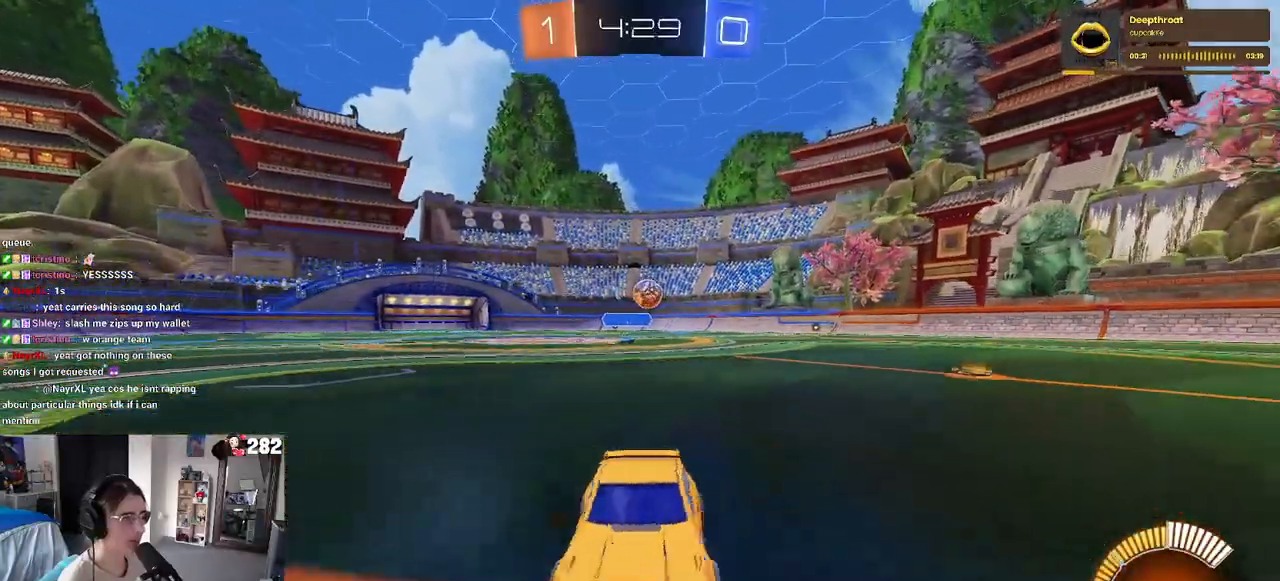
{"buttons": [], "left_stick": "left", "right_stick": "center", "events": [[33, "SQUARE", "up"]]}
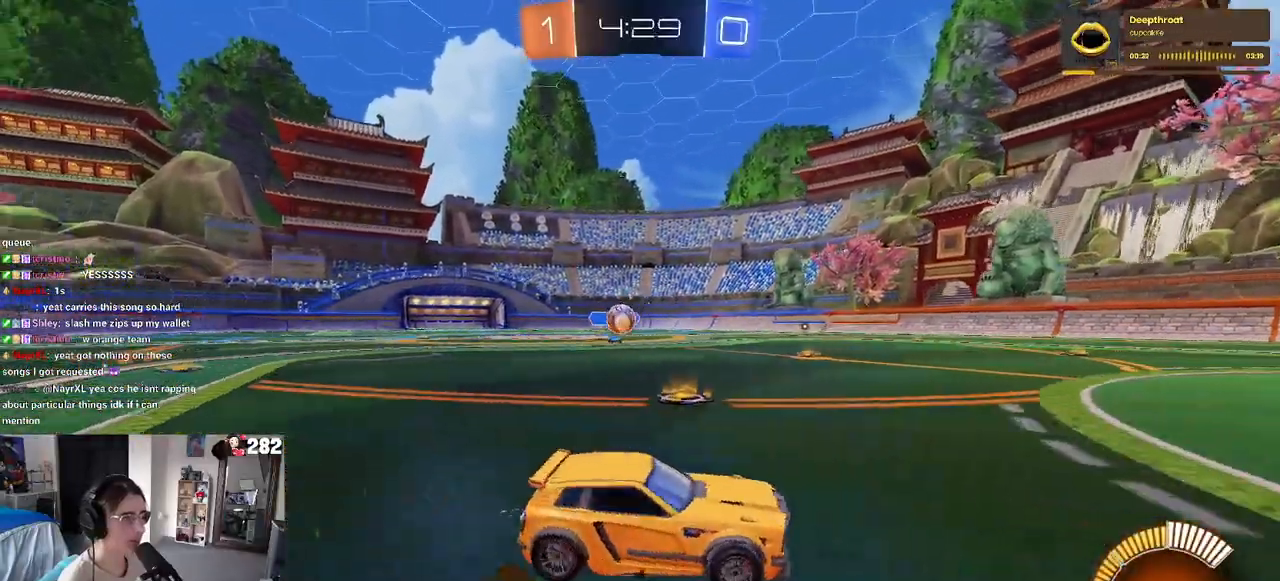
{"buttons": [], "left_stick": "left", "right_stick": "center", "events": []}
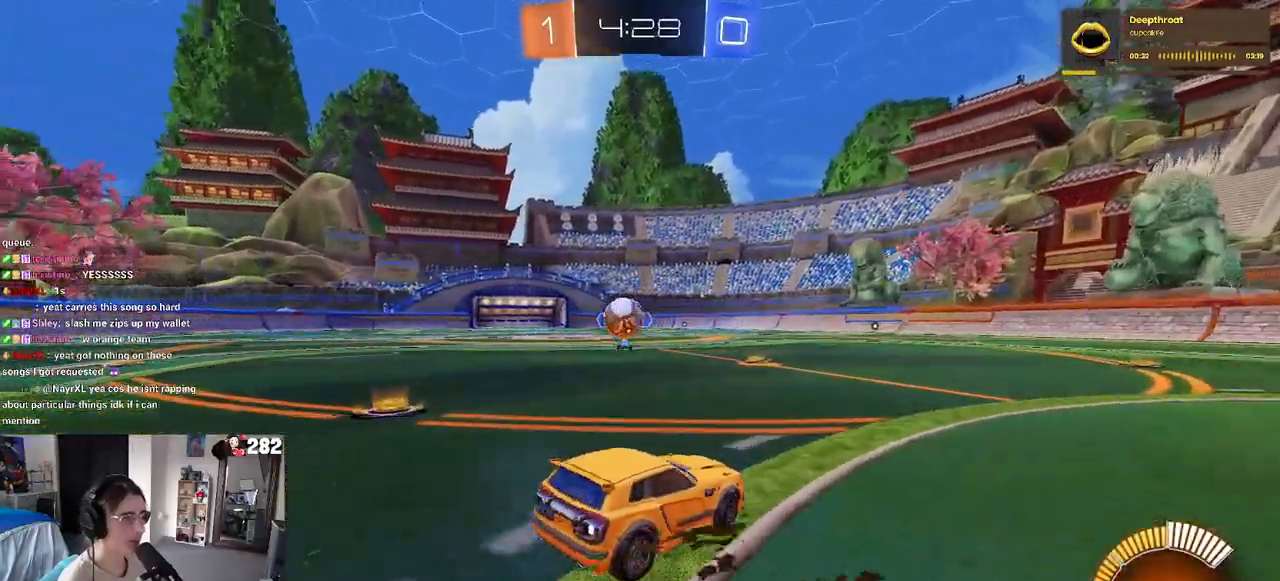
{"buttons": ["CROSS", "R1"], "left_stick": "up-left", "right_stick": "center", "events": [[50, "R1", "down"], [167, "CROSS", "down"], [167, "left_stick", "down-left"], [433, "CROSS", "up"], [433, "left_stick", "up-left"], [483, "CROSS", "down"]]}
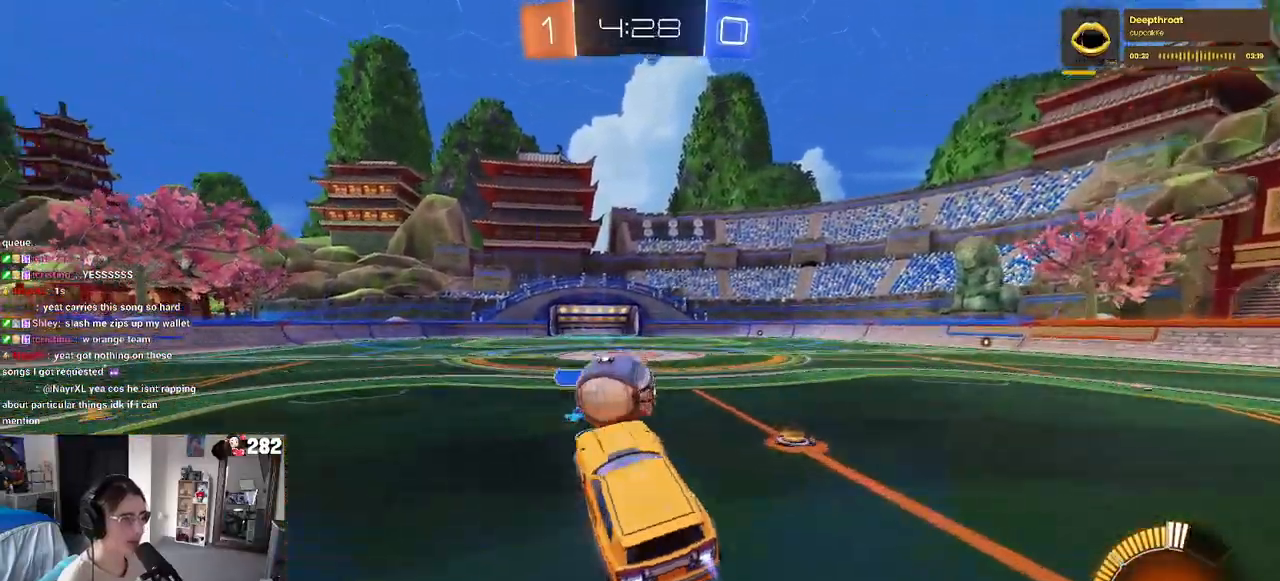
{"buttons": ["SQUARE"], "left_stick": "down-left", "right_stick": "center", "events": [[33, "SQUARE", "down"], [100, "CROSS", "up"], [167, "left_stick", "down"], [433, "R1", "up"], [433, "left_stick", "down-left"]]}
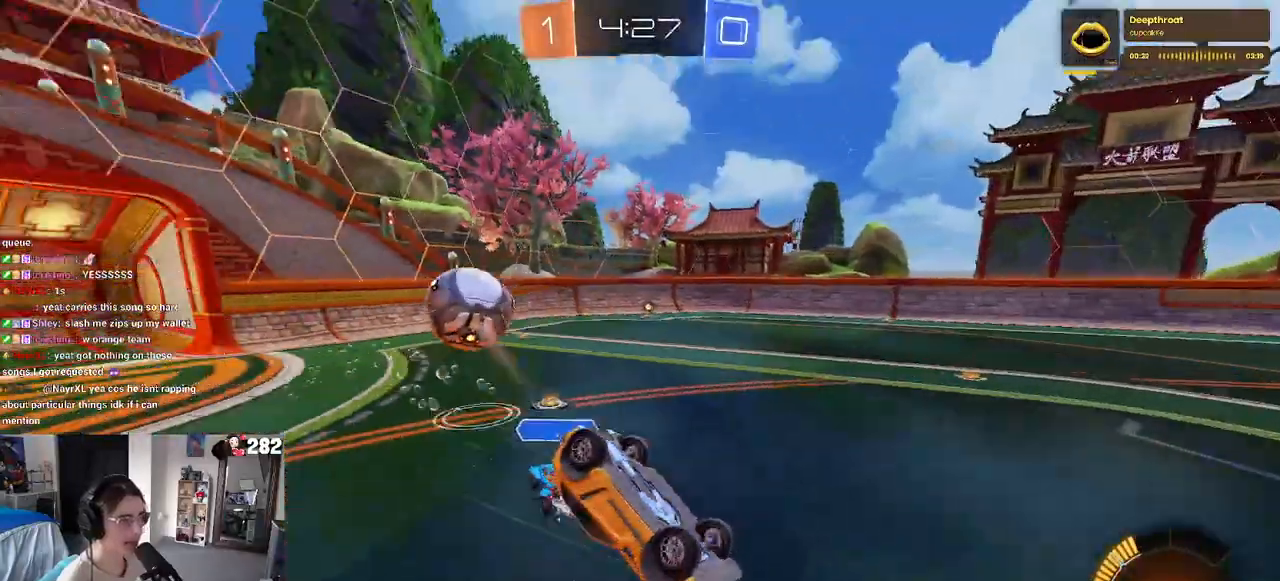
{"buttons": [], "left_stick": "center", "right_stick": "center", "events": [[317, "SQUARE", "up"], [333, "left_stick", "center"]]}
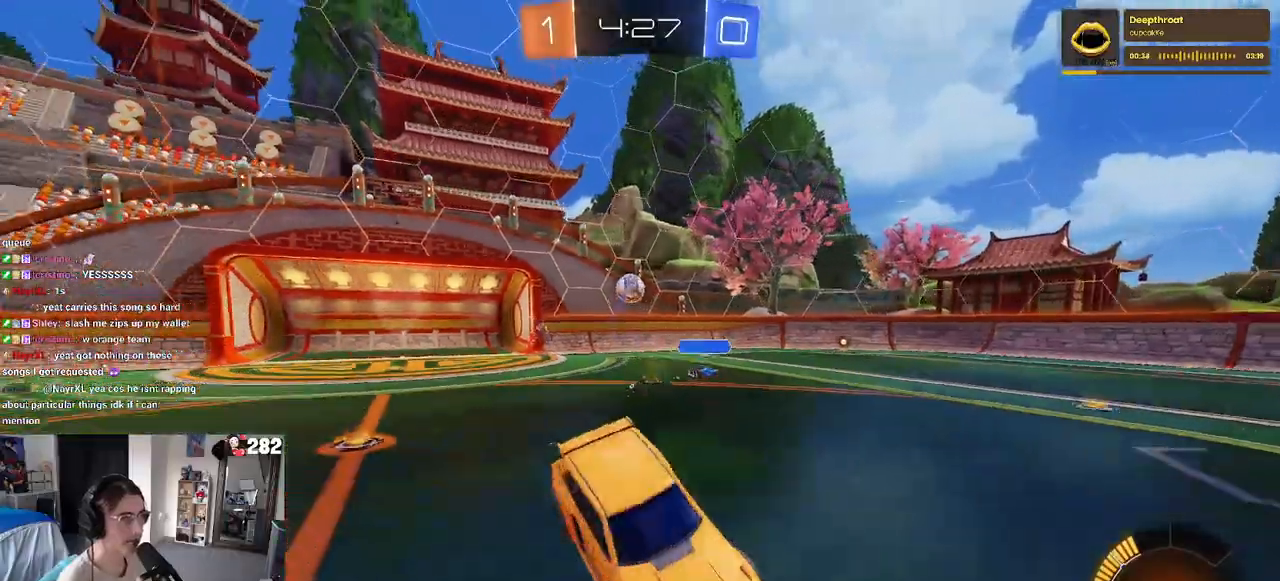
{"buttons": ["R1"], "left_stick": "left", "right_stick": "center", "events": [[233, "left_stick", "left"], [500, "R1", "down"]]}
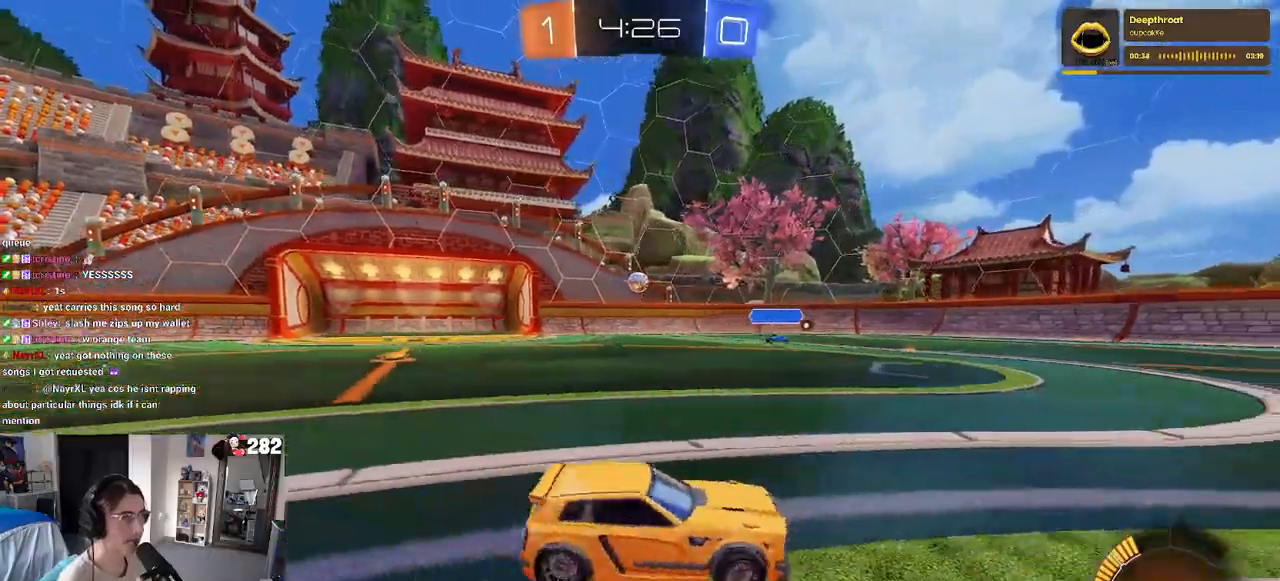
{"buttons": ["R1"], "left_stick": "left", "right_stick": "center", "events": [[400, "left_stick", "center"], [500, "left_stick", "left"]]}
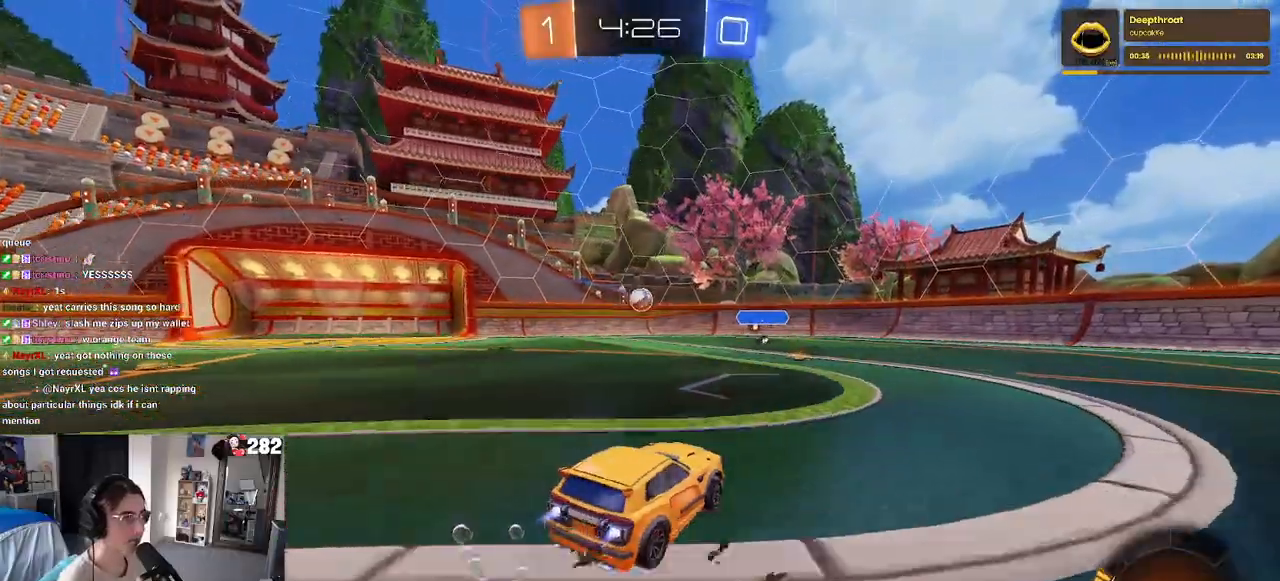
{"buttons": ["R1"], "left_stick": "left", "right_stick": "center", "events": []}
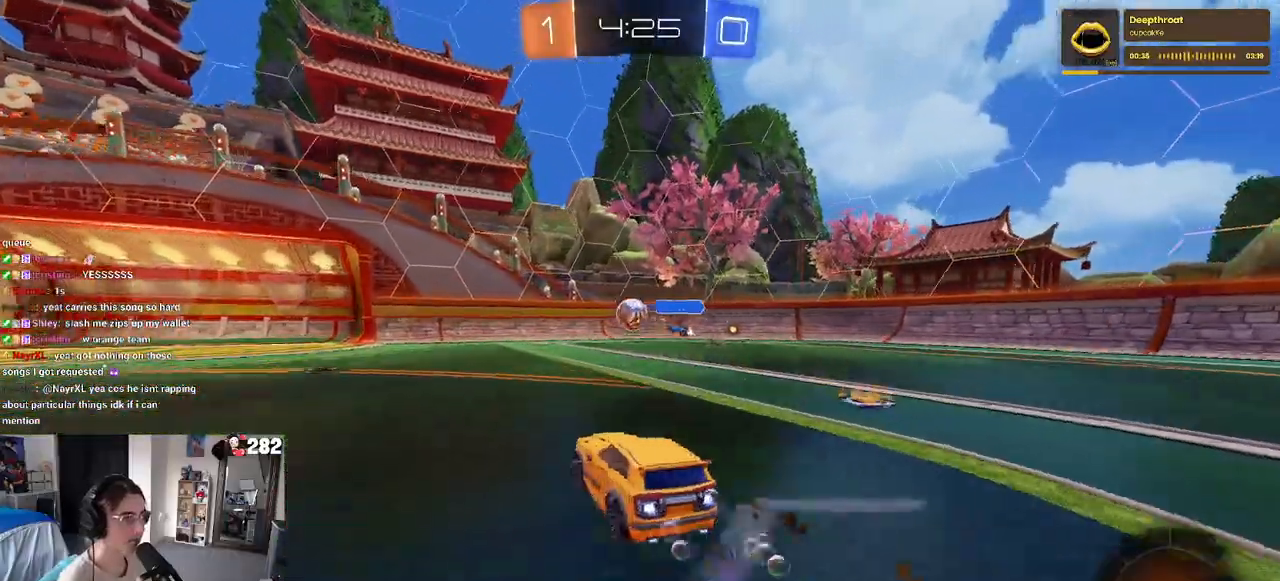
{"buttons": [], "left_stick": "center", "right_stick": "center", "events": [[50, "left_stick", "center"], [283, "R1", "up"]]}
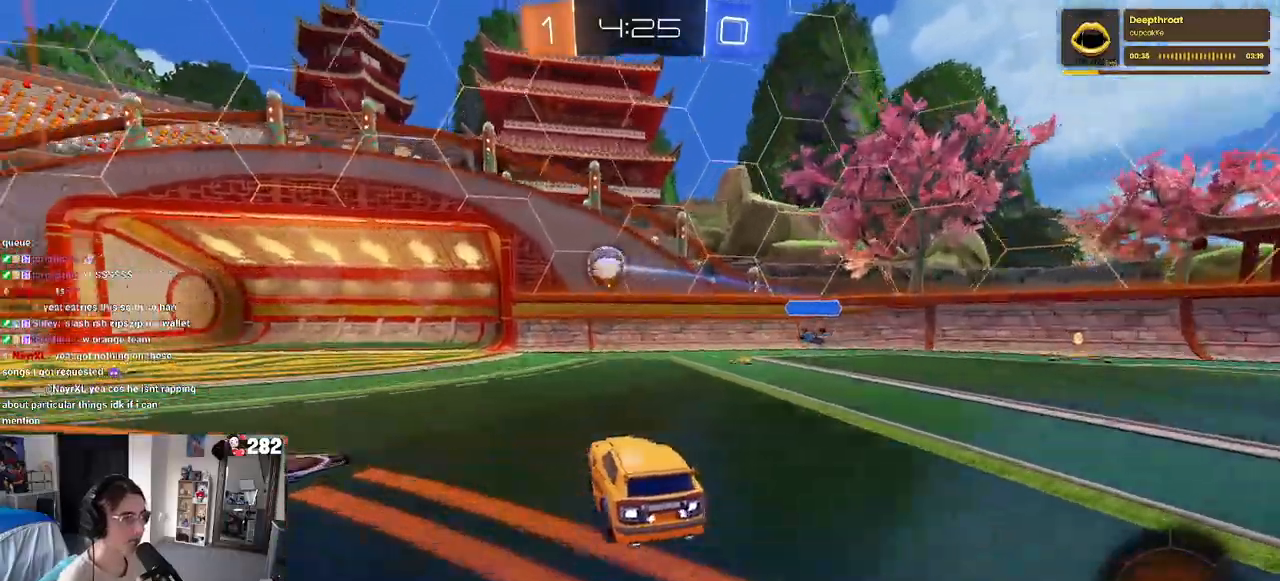
{"buttons": ["TRIANGLE"], "left_stick": "left", "right_stick": "center", "events": [[183, "left_stick", "left"], [267, "SQUARE", "down"], [383, "SQUARE", "up"], [450, "TRIANGLE", "down"]]}
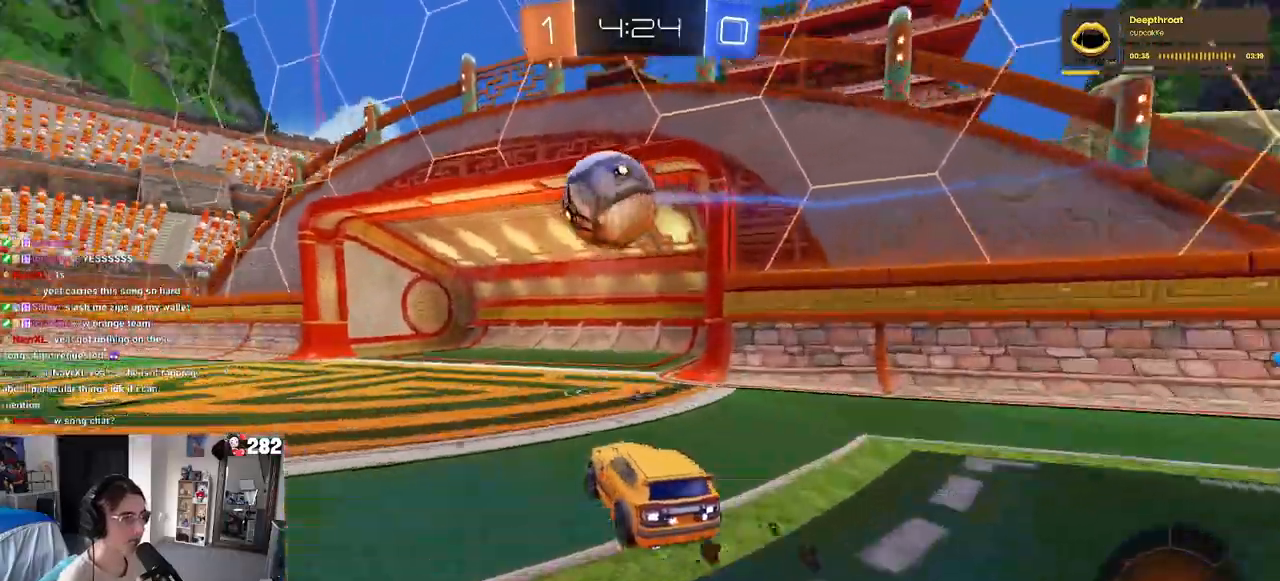
{"buttons": [], "left_stick": "left", "right_stick": "center", "events": [[100, "TRIANGLE", "up"], [283, "R1", "down"], [483, "R1", "up"]]}
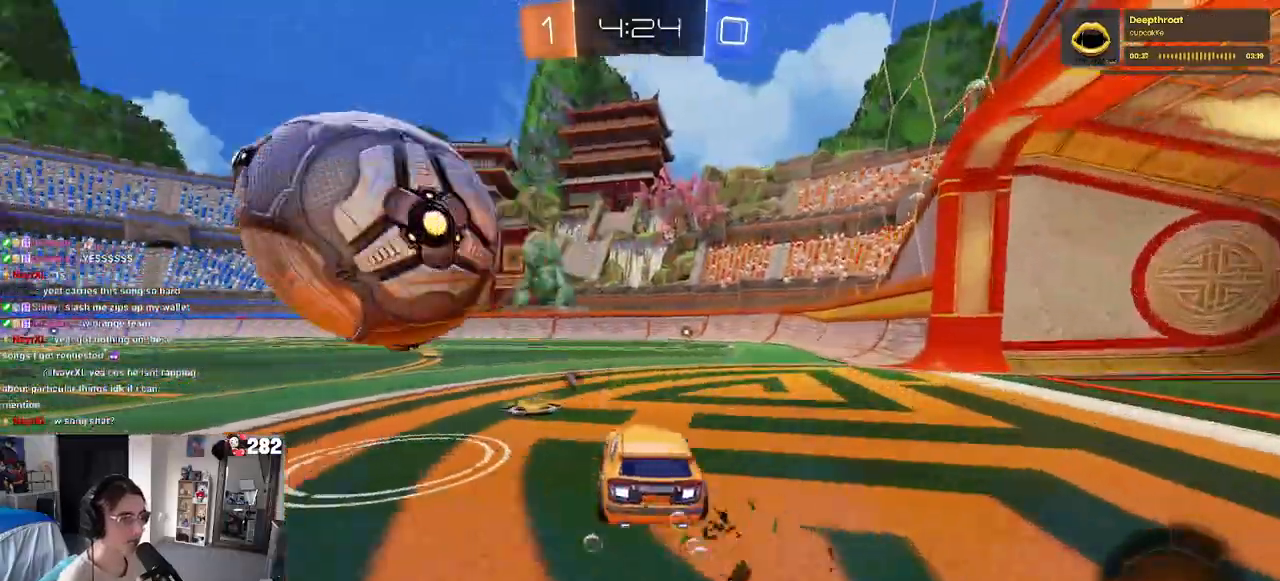
{"buttons": ["R1"], "left_stick": "left", "right_stick": "center", "events": [[133, "L2", "down"], [250, "L2", "up"], [283, "R1", "down"], [317, "CROSS", "down"], [317, "left_stick", "down-left"], [450, "left_stick", "left"], [467, "CROSS", "up"]]}